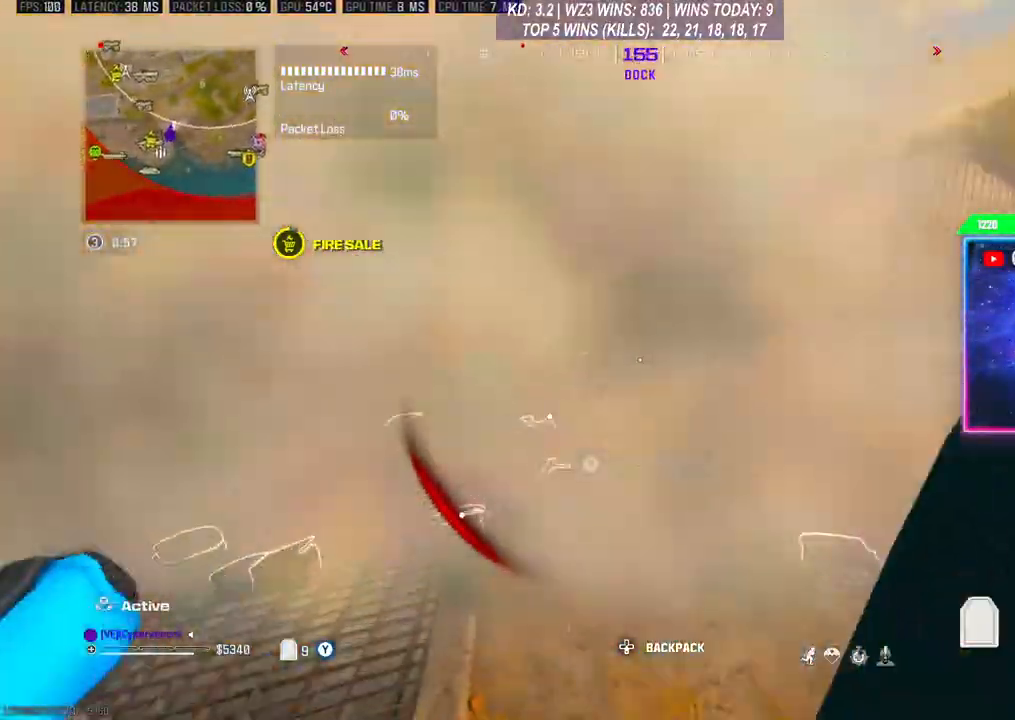
Gameplay with a controller (Xbox layout); each line is a JSON object with the inputs held at the frame after it. "events" lists button and stick changes between this image and that frame as [ms after this image, input, new state], when the widget could be followed in between. Not read: L3.
{"buttons": [], "left_stick": "up-right", "right_stick": "center", "events": [[333, "right_stick", "center"], [400, "Y", "up"], [400, "right_stick", "right"], [467, "right_stick", "center"]]}
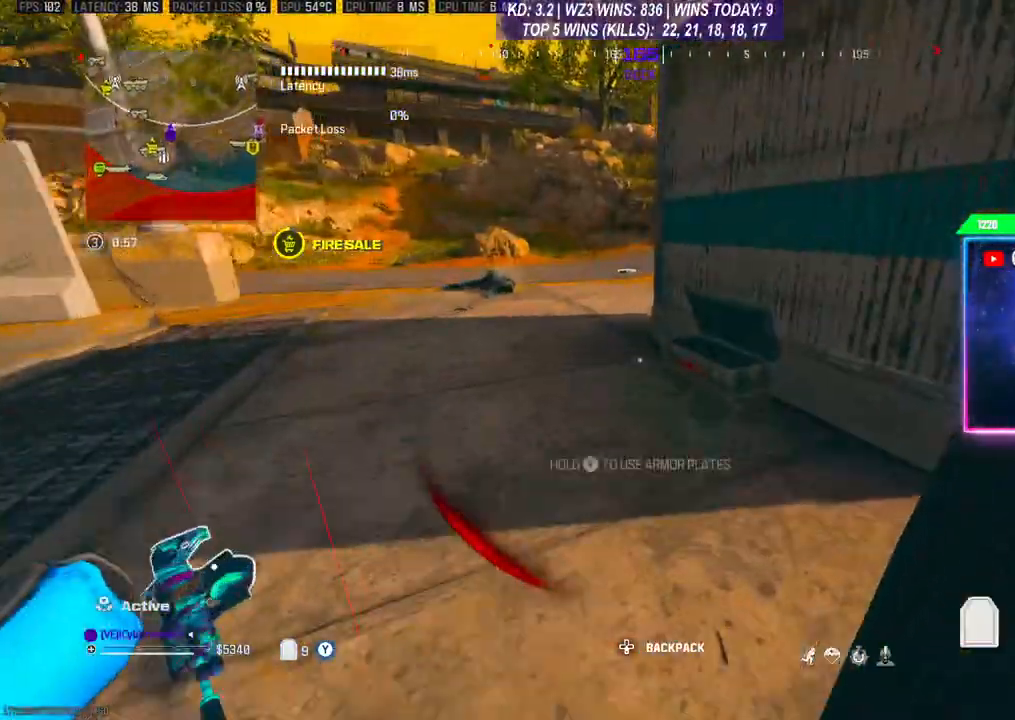
{"buttons": [], "left_stick": "up", "right_stick": "center", "events": [[167, "left_stick", "up"]]}
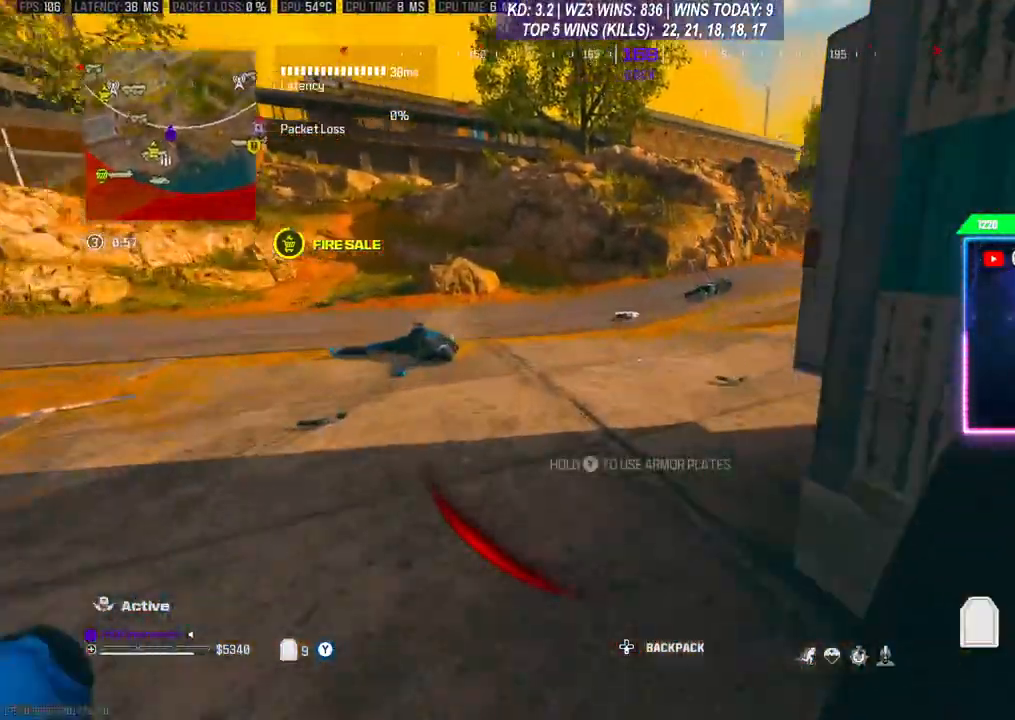
{"buttons": [], "left_stick": "up-right", "right_stick": "center", "events": [[233, "left_stick", "up-right"], [233, "right_stick", "right"], [467, "right_stick", "center"]]}
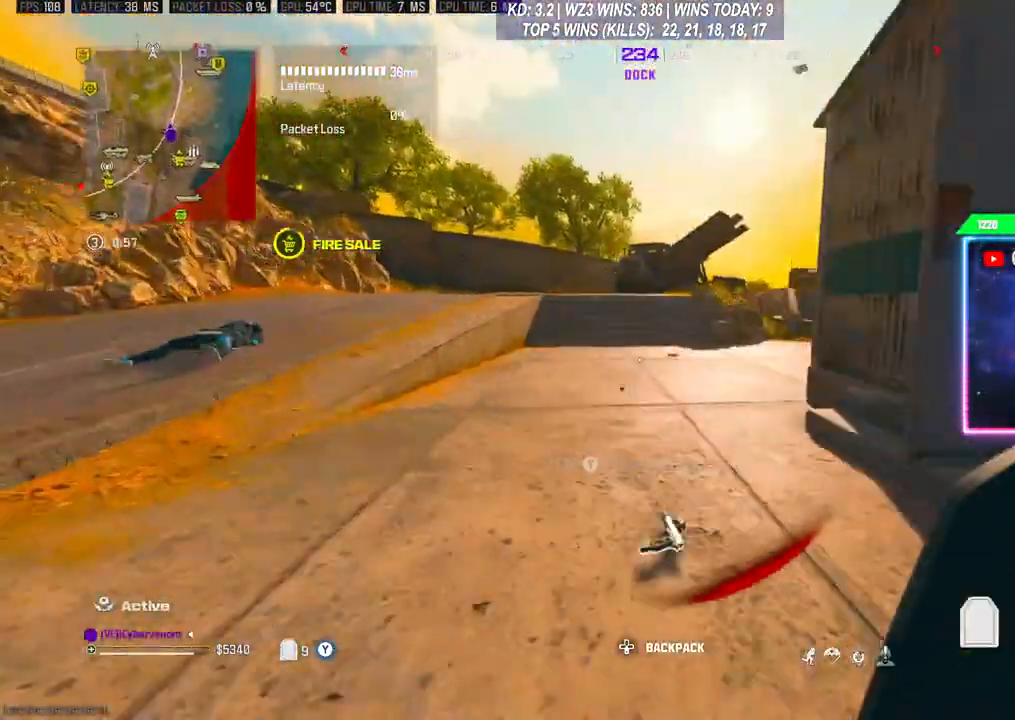
{"buttons": [], "left_stick": "up-right", "right_stick": "center", "events": [[133, "left_stick", "right"], [233, "right_stick", "right"], [300, "left_stick", "up-right"], [433, "right_stick", "center"]]}
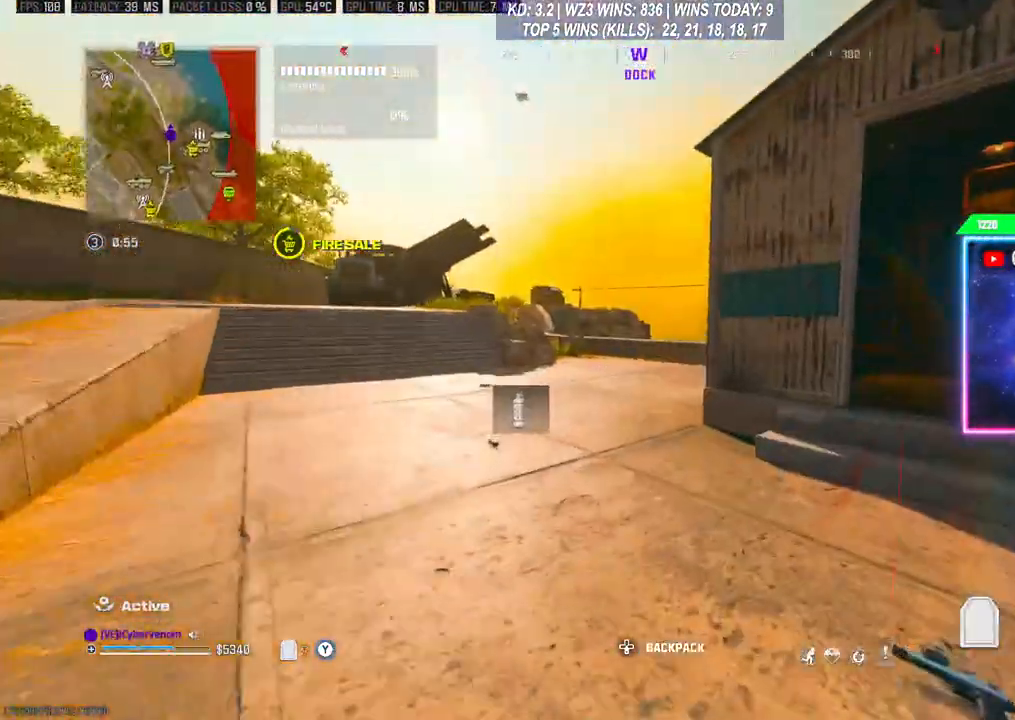
{"buttons": [], "left_stick": "right", "right_stick": "center", "events": [[300, "right_stick", "right"], [433, "right_stick", "center"], [467, "left_stick", "right"]]}
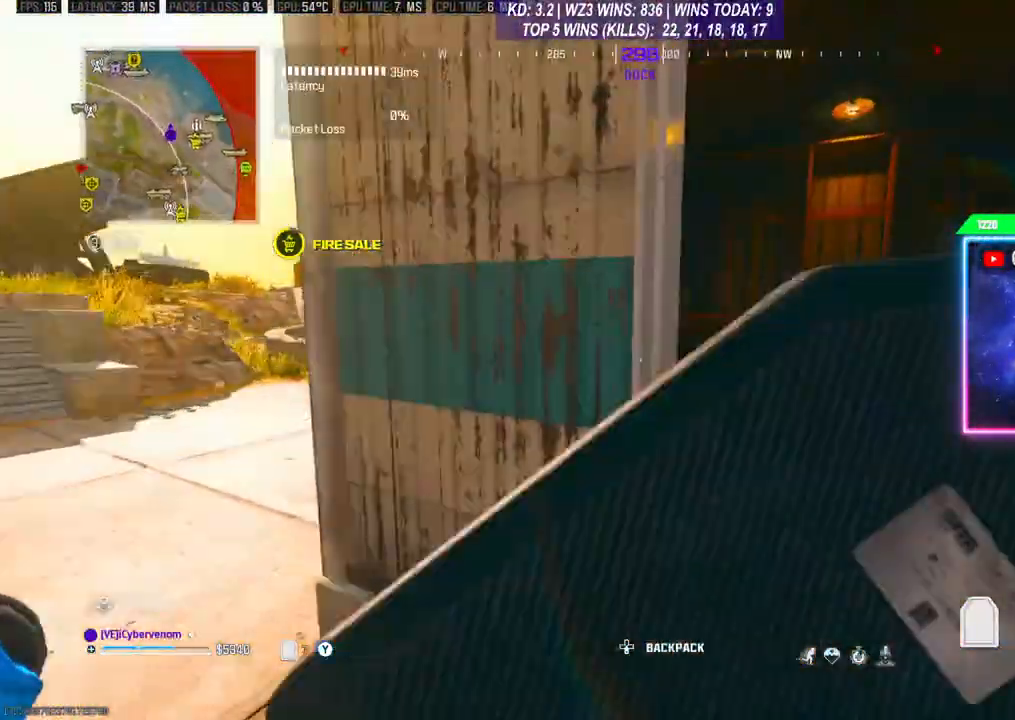
{"buttons": [], "left_stick": "right", "right_stick": "down-left", "events": [[500, "right_stick", "down-left"]]}
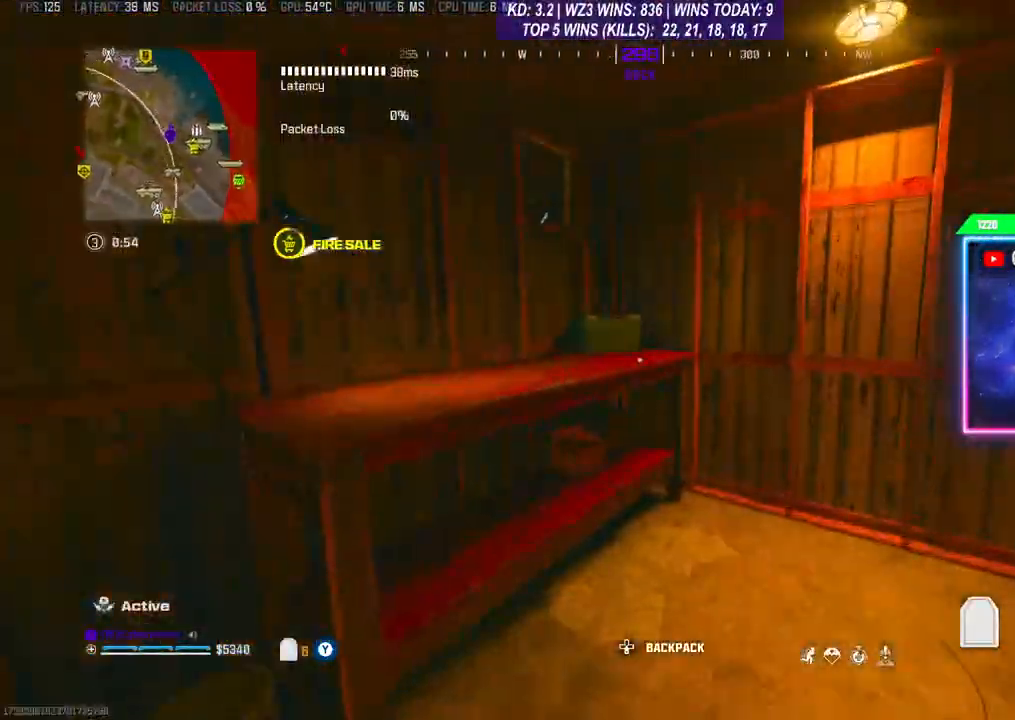
{"buttons": [], "left_stick": "right", "right_stick": "center", "events": [[67, "left_stick", "center"], [100, "right_stick", "center"], [300, "right_stick", "left"], [367, "left_stick", "right"], [467, "right_stick", "center"]]}
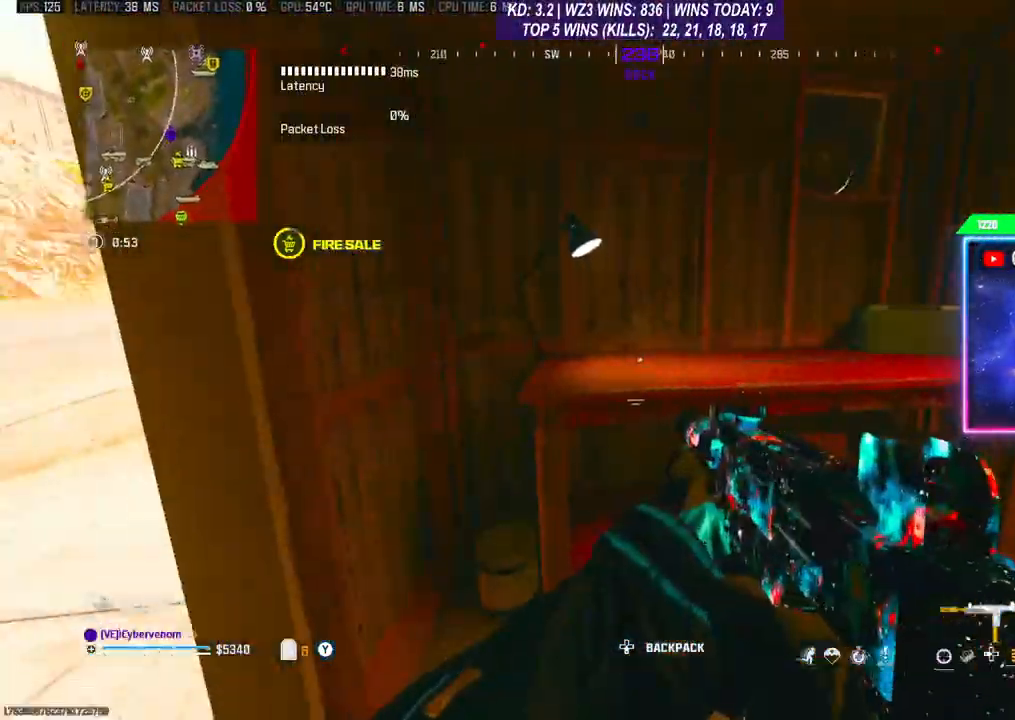
{"buttons": [], "left_stick": "center", "right_stick": "center", "events": [[167, "right_stick", "left"], [267, "left_stick", "center"], [300, "DPAD_RIGHT", "down"], [333, "right_stick", "center"], [367, "DPAD_RIGHT", "up"]]}
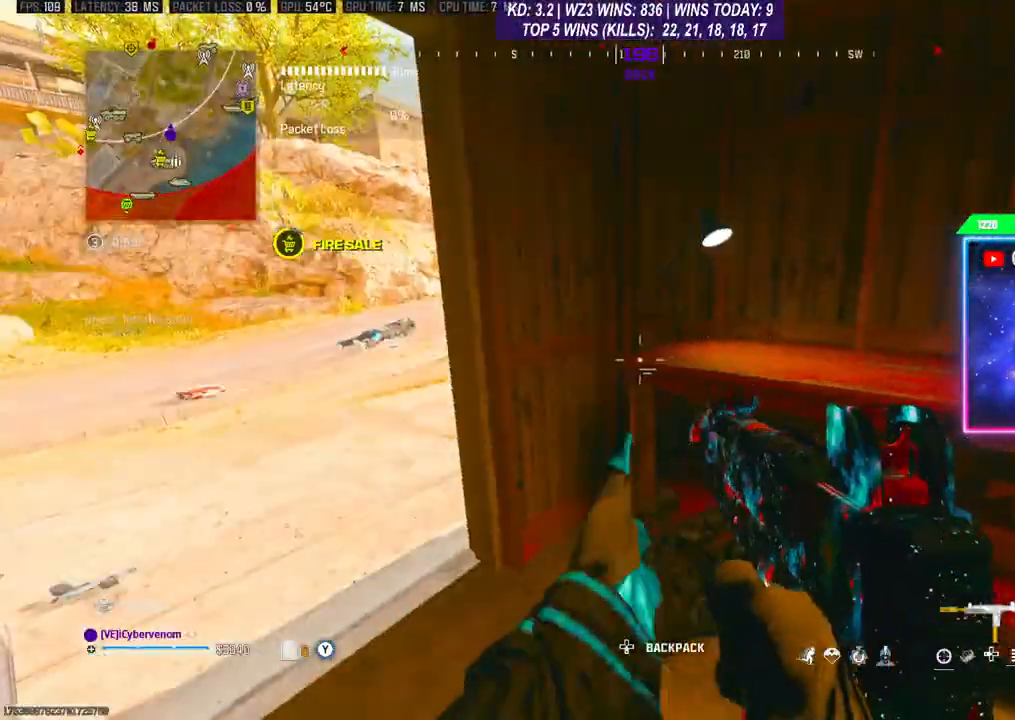
{"buttons": [], "left_stick": "center", "right_stick": "center", "events": []}
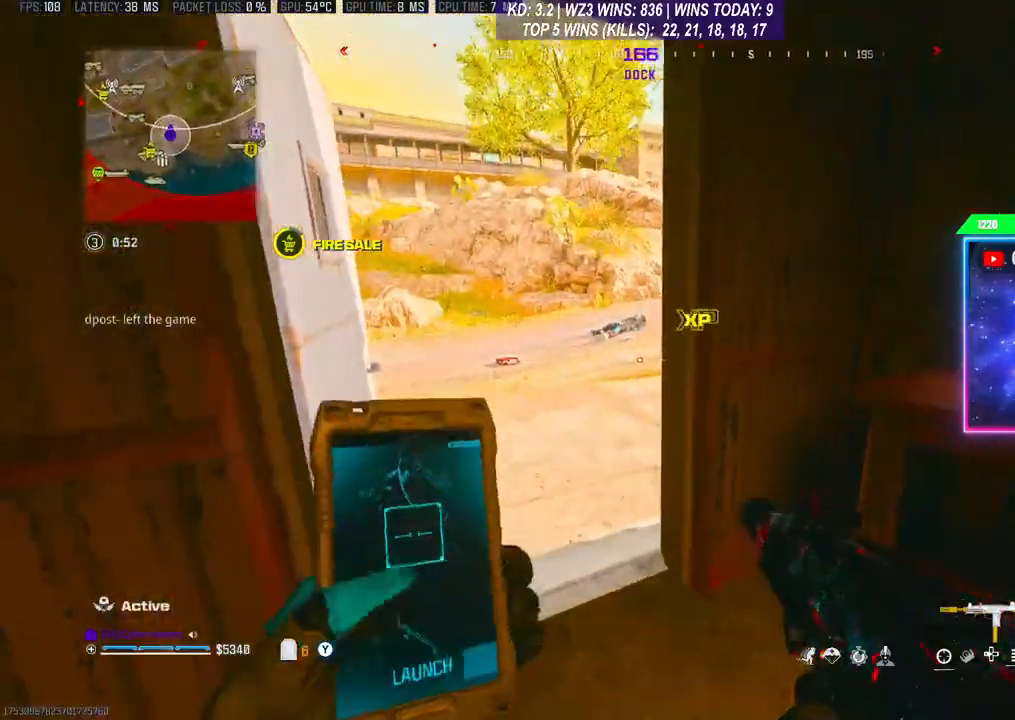
{"buttons": [], "left_stick": "center", "right_stick": "center", "events": []}
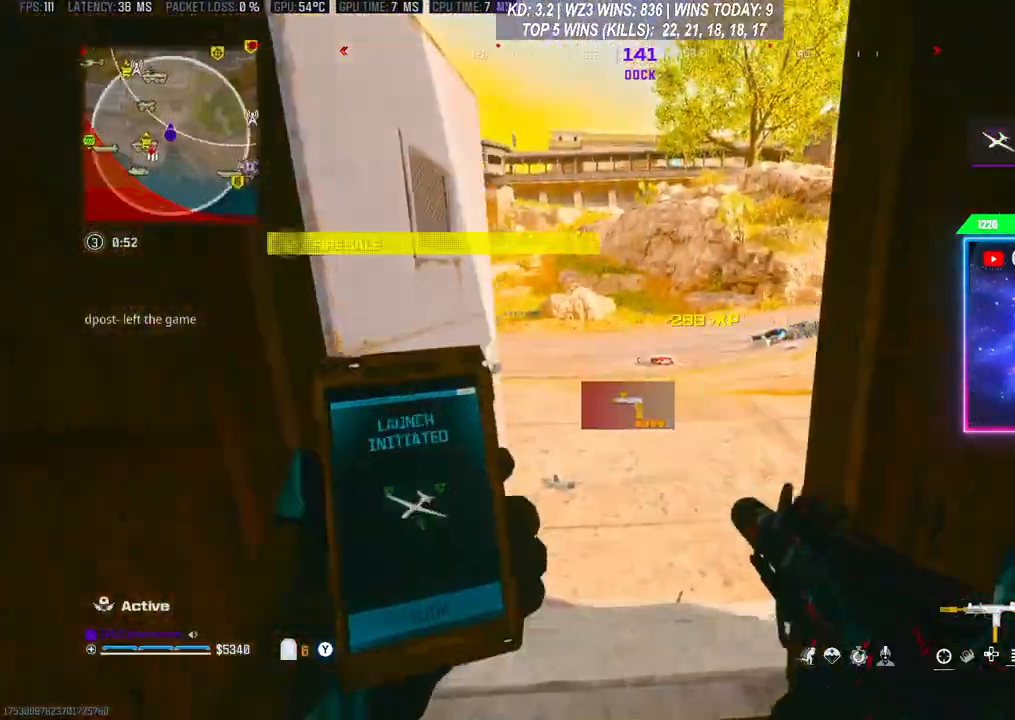
{"buttons": [], "left_stick": "center", "right_stick": "center", "events": []}
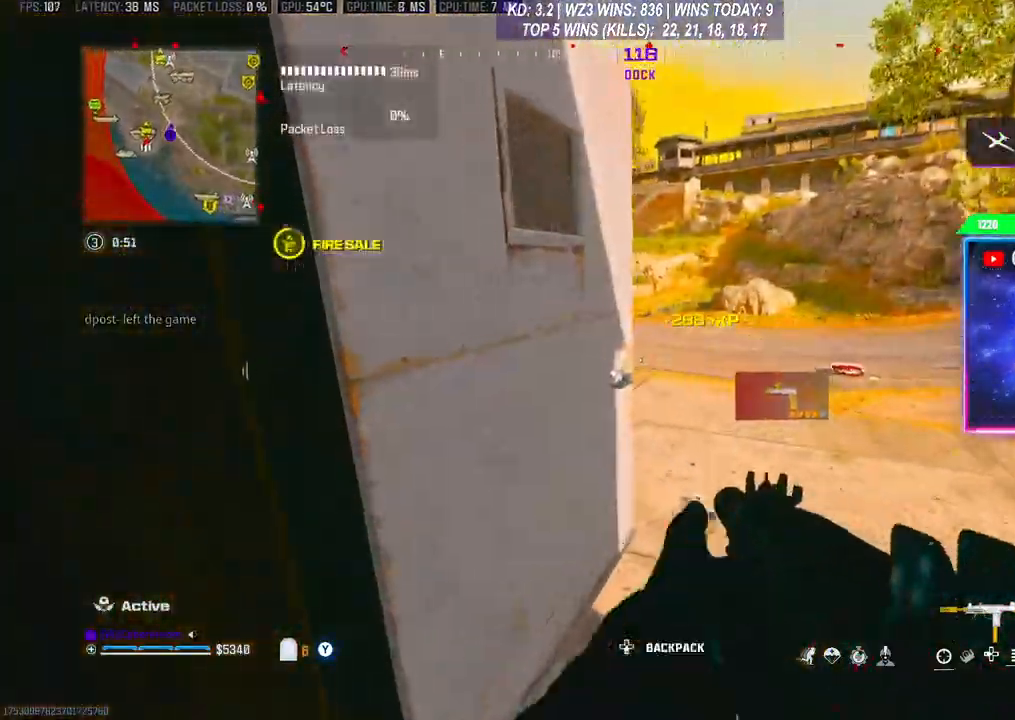
{"buttons": [], "left_stick": "center", "right_stick": "center", "events": [[233, "right_stick", "right"], [433, "right_stick", "center"]]}
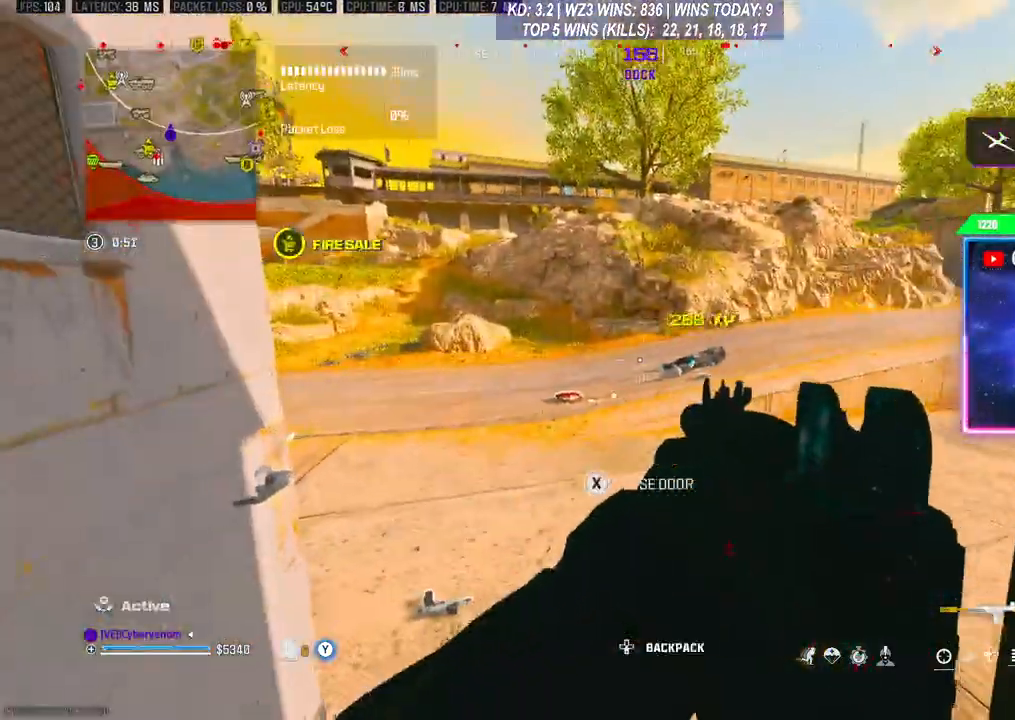
{"buttons": [], "left_stick": "center", "right_stick": "down", "events": [[300, "right_stick", "right"], [500, "right_stick", "down"]]}
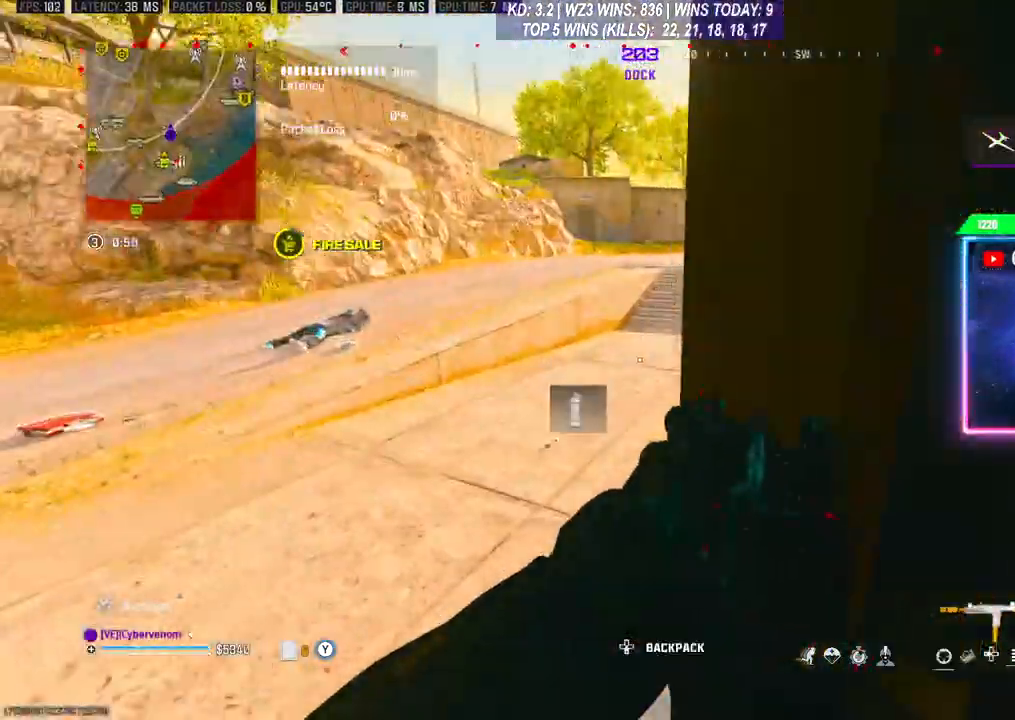
{"buttons": [], "left_stick": "center", "right_stick": "center", "events": [[167, "right_stick", "center"], [267, "right_stick", "down"], [367, "right_stick", "center"]]}
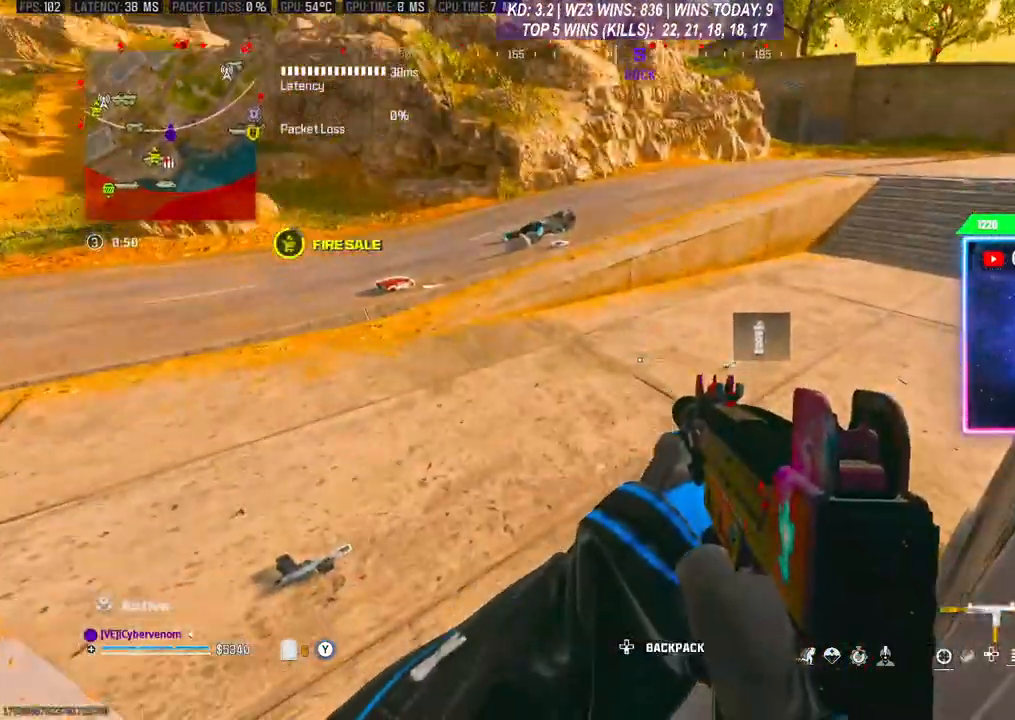
{"buttons": [], "left_stick": "center", "right_stick": "right", "events": [[333, "right_stick", "right"]]}
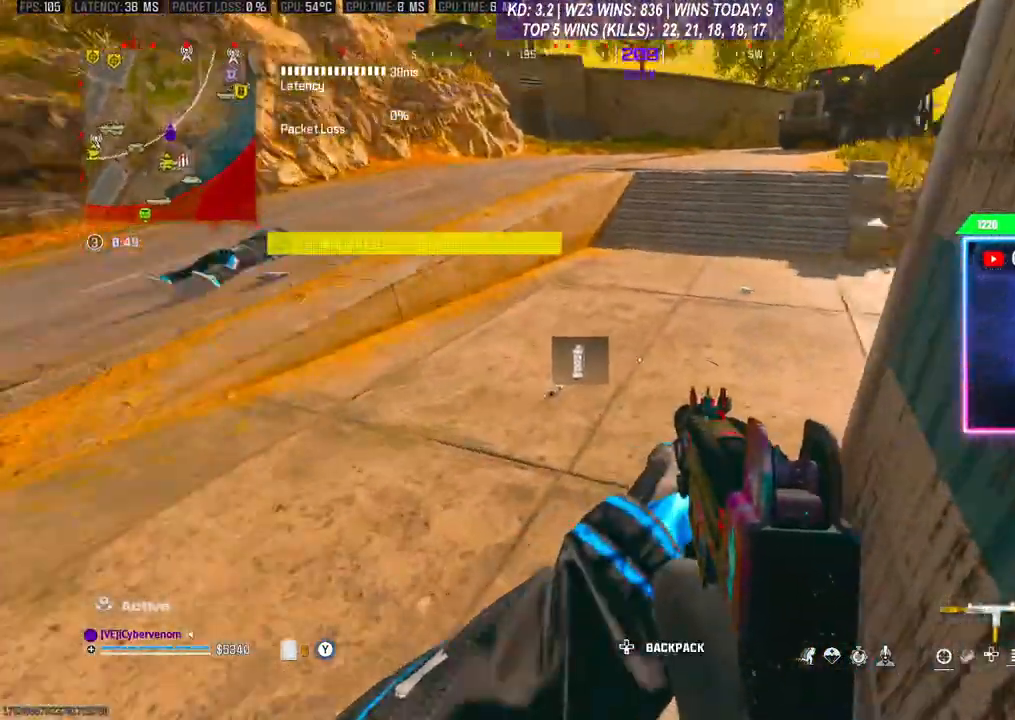
{"buttons": [], "left_stick": "center", "right_stick": "center", "events": [[267, "right_stick", "center"]]}
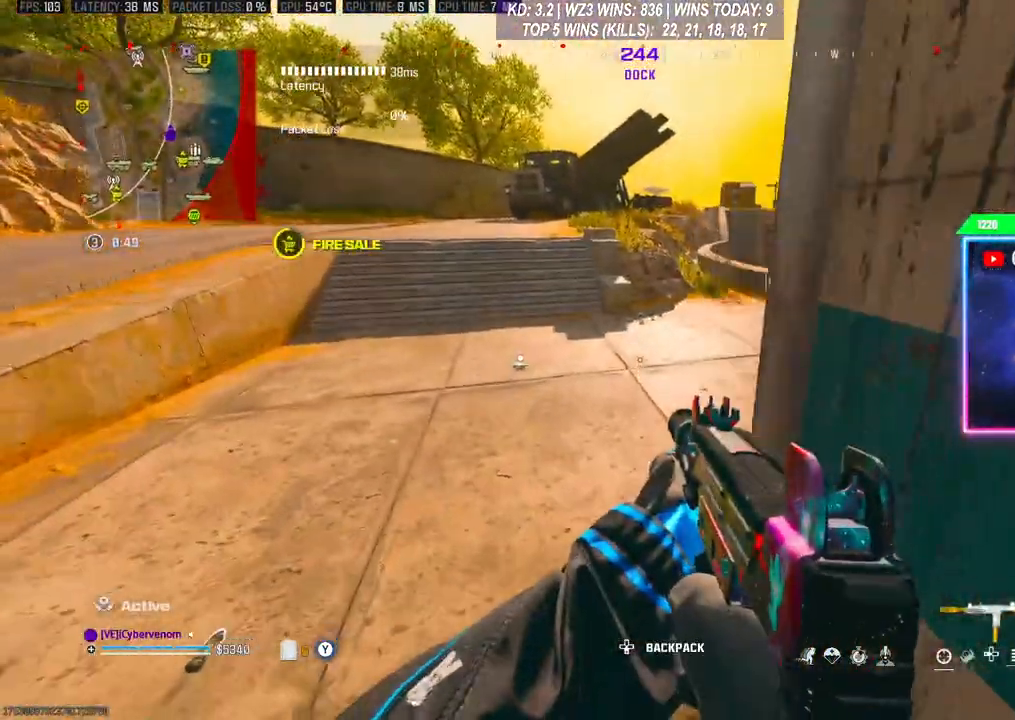
{"buttons": [], "left_stick": "center", "right_stick": "left", "events": [[200, "right_stick", "right"], [367, "right_stick", "center"], [467, "right_stick", "left"]]}
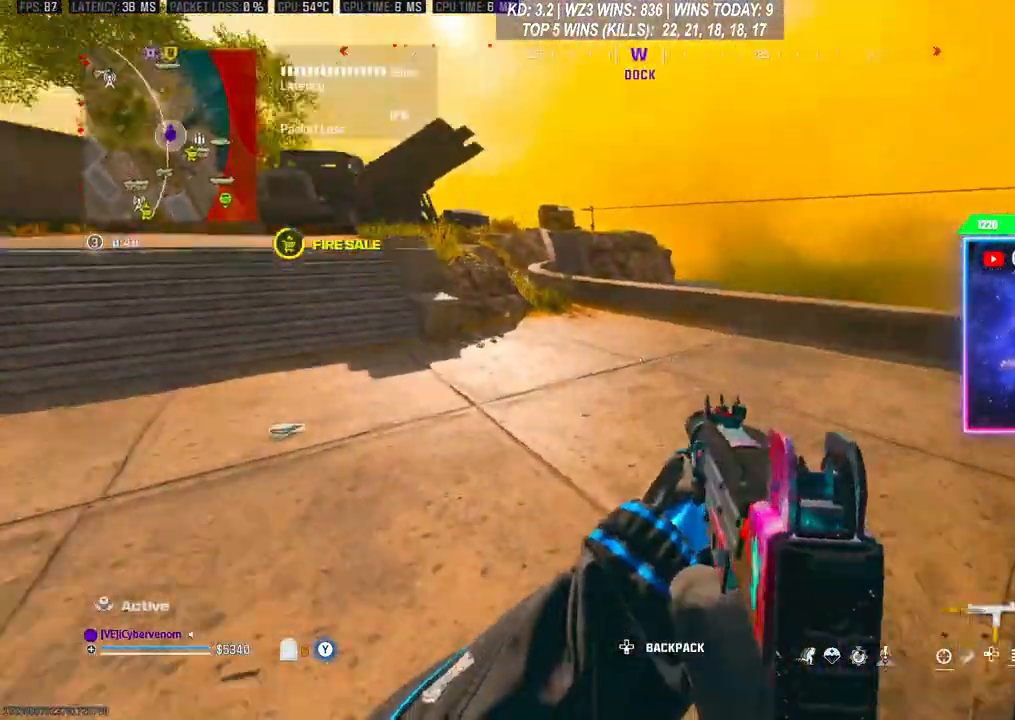
{"buttons": [], "left_stick": "down", "right_stick": "right"}
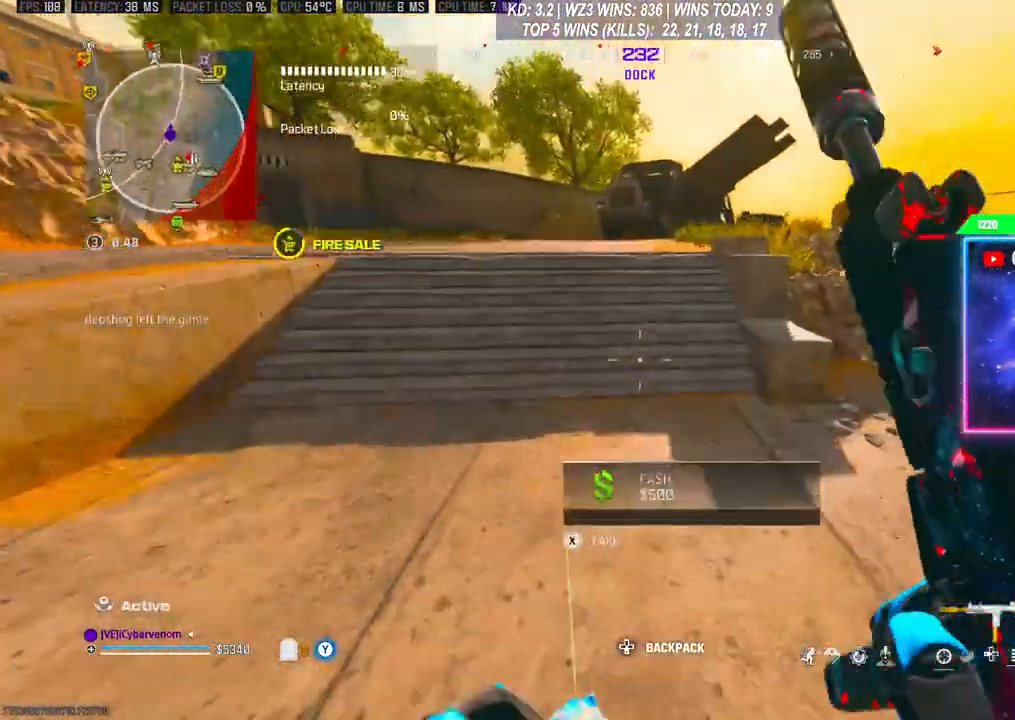
{"buttons": ["Y"], "left_stick": "up-right", "right_stick": "center", "events": [[133, "left_stick", "down-right"], [267, "left_stick", "up-right"], [367, "right_stick", "center"], [500, "Y", "down"]]}
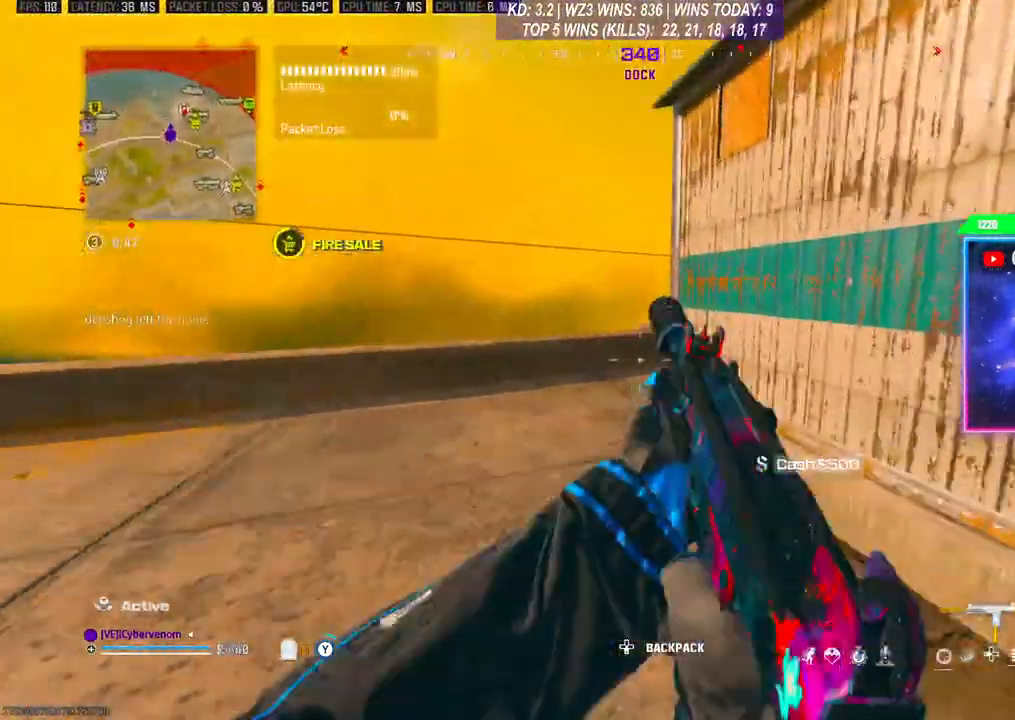
{"buttons": ["R3"], "left_stick": "center", "right_stick": "center", "events": [[33, "Y", "up"], [100, "left_stick", "up"], [233, "left_stick", "center"], [500, "R3", "down"]]}
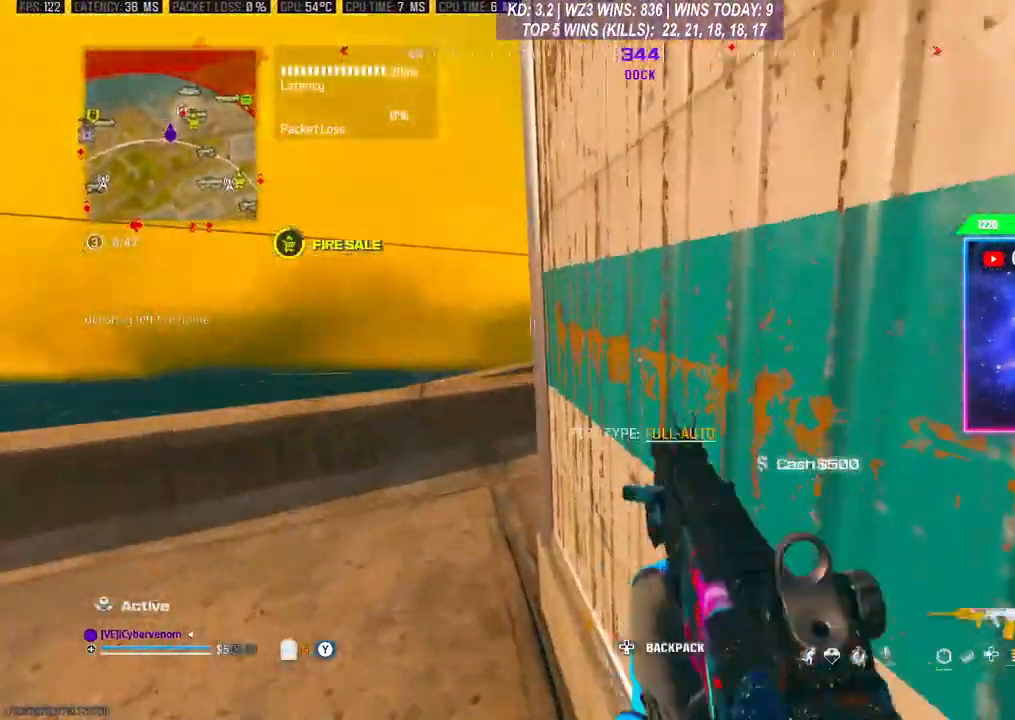
{"buttons": [], "left_stick": "left", "right_stick": "center", "events": [[100, "R3", "up"], [267, "left_stick", "left"]]}
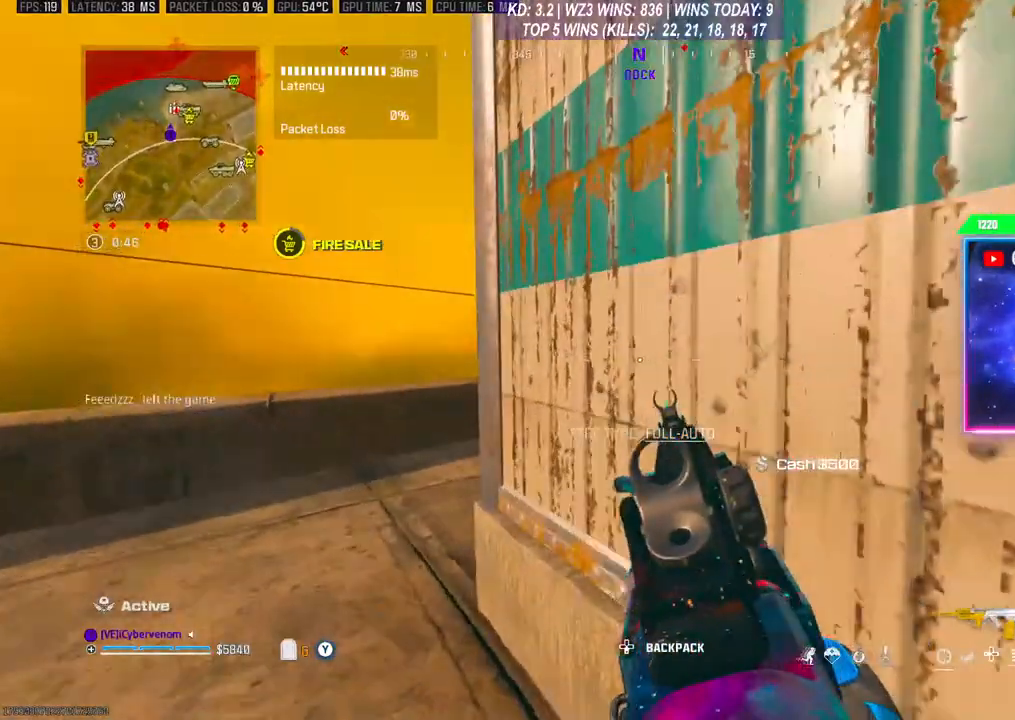
{"buttons": ["R3"], "left_stick": "center", "right_stick": "center", "events": [[233, "left_stick", "center"], [267, "R3", "down"]]}
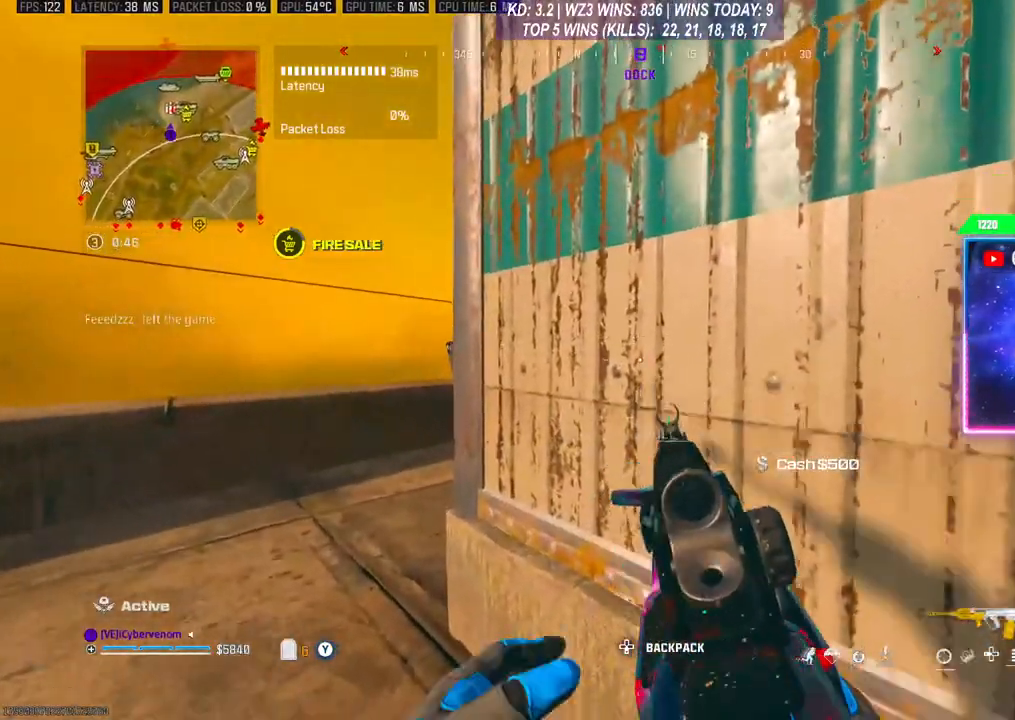
{"buttons": [], "left_stick": "center", "right_stick": "center", "events": [[100, "R3", "up"], [100, "left_stick", "left"], [467, "left_stick", "center"]]}
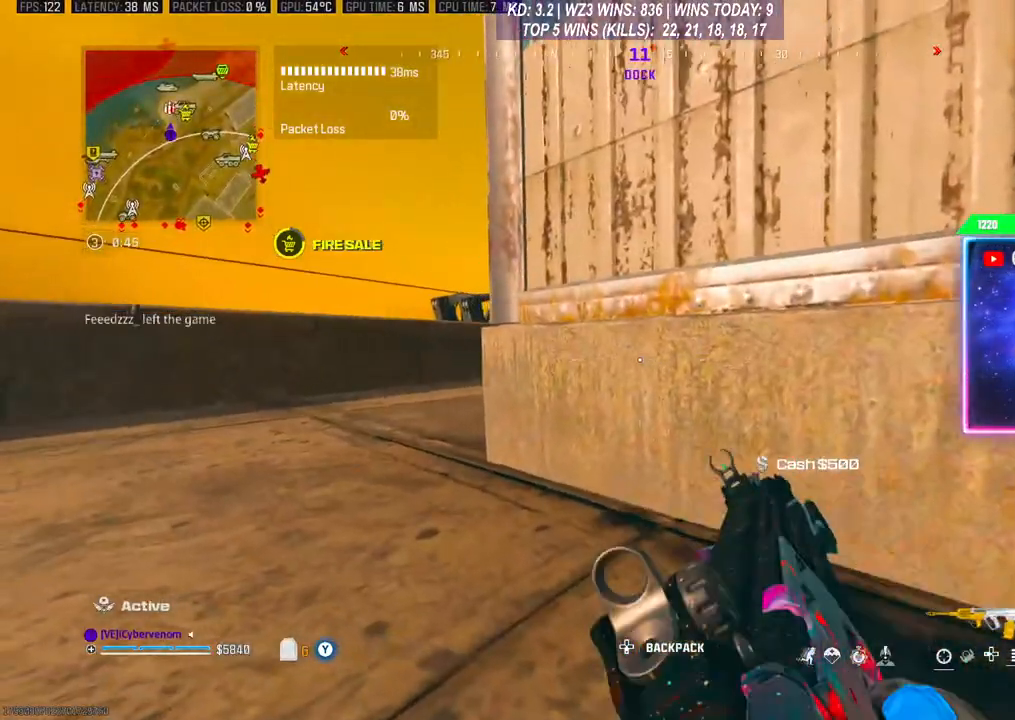
{"buttons": [], "left_stick": "center", "right_stick": "center", "events": []}
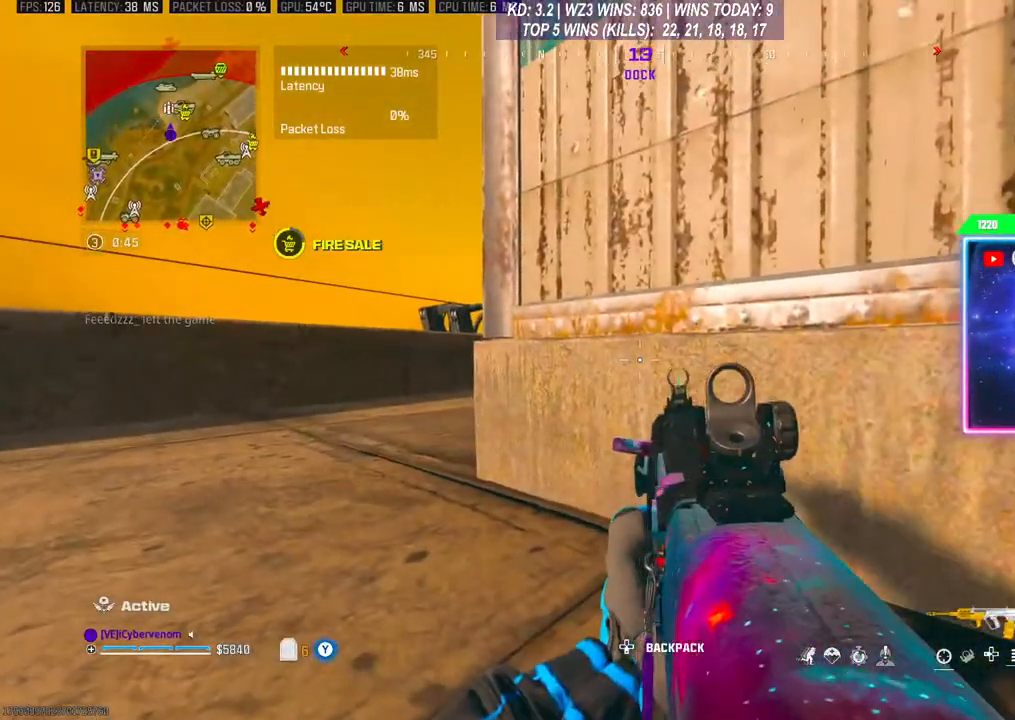
{"buttons": [], "left_stick": "center", "right_stick": "center", "events": []}
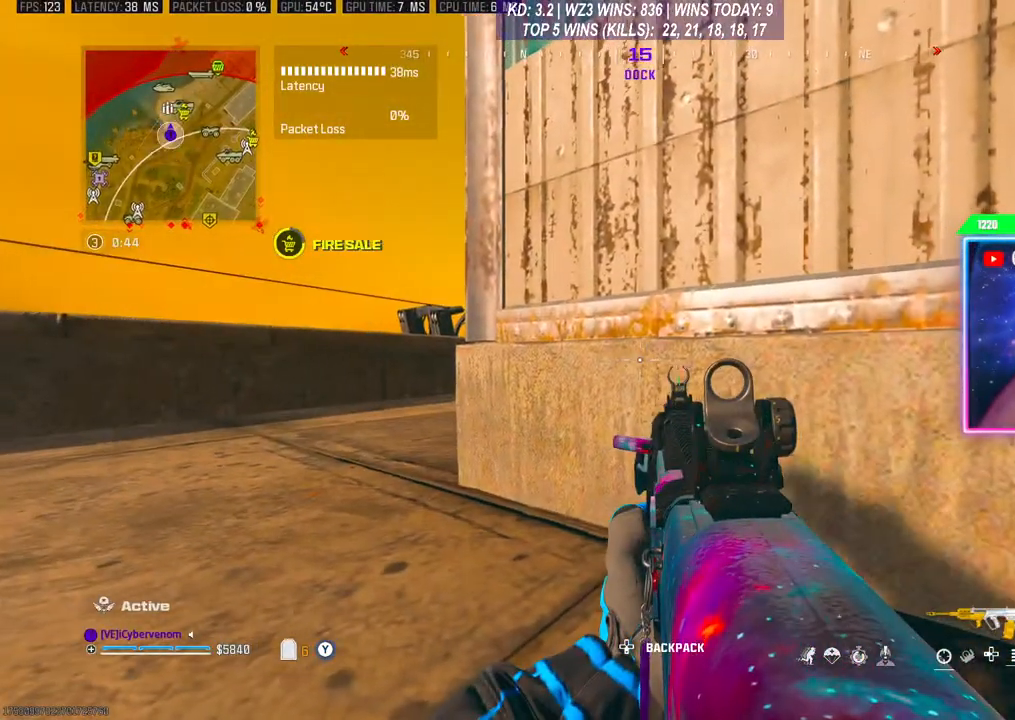
{"buttons": [], "left_stick": "center", "right_stick": "center", "events": []}
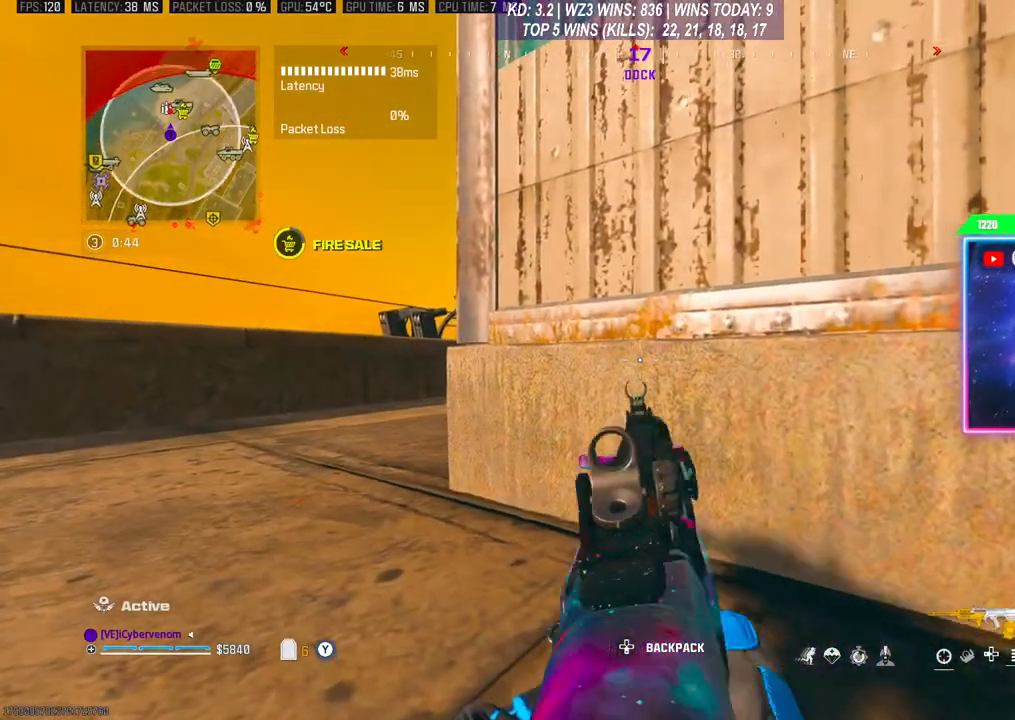
{"buttons": [], "left_stick": "down-left", "right_stick": "center", "events": [[467, "left_stick", "down-left"]]}
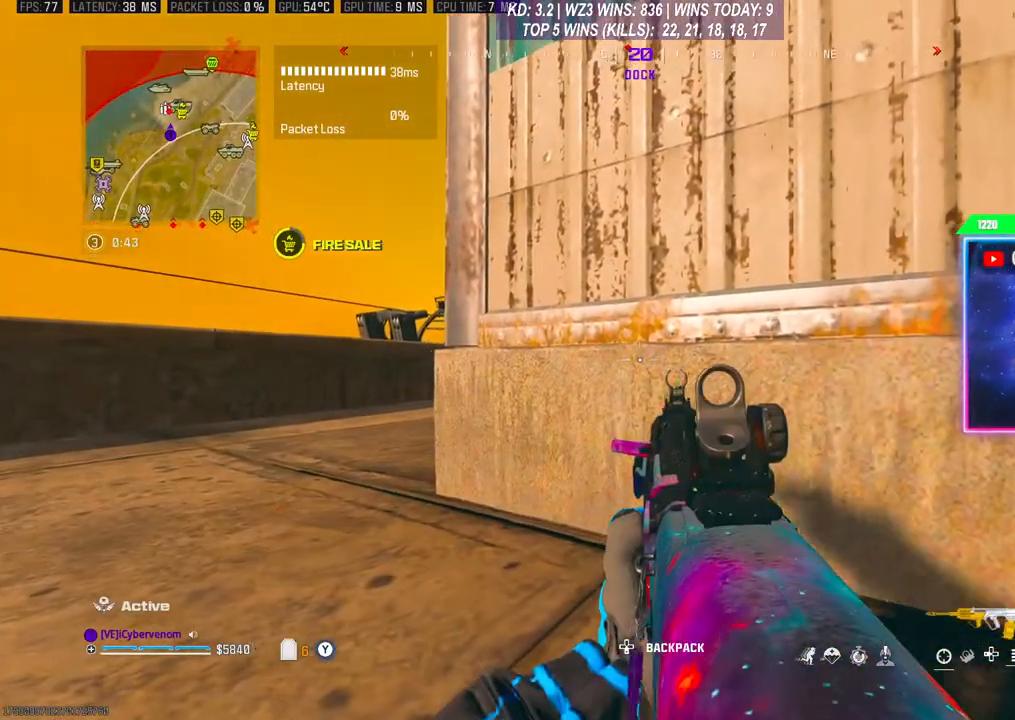
{"buttons": [], "left_stick": "center", "right_stick": "center", "events": [[300, "left_stick", "center"]]}
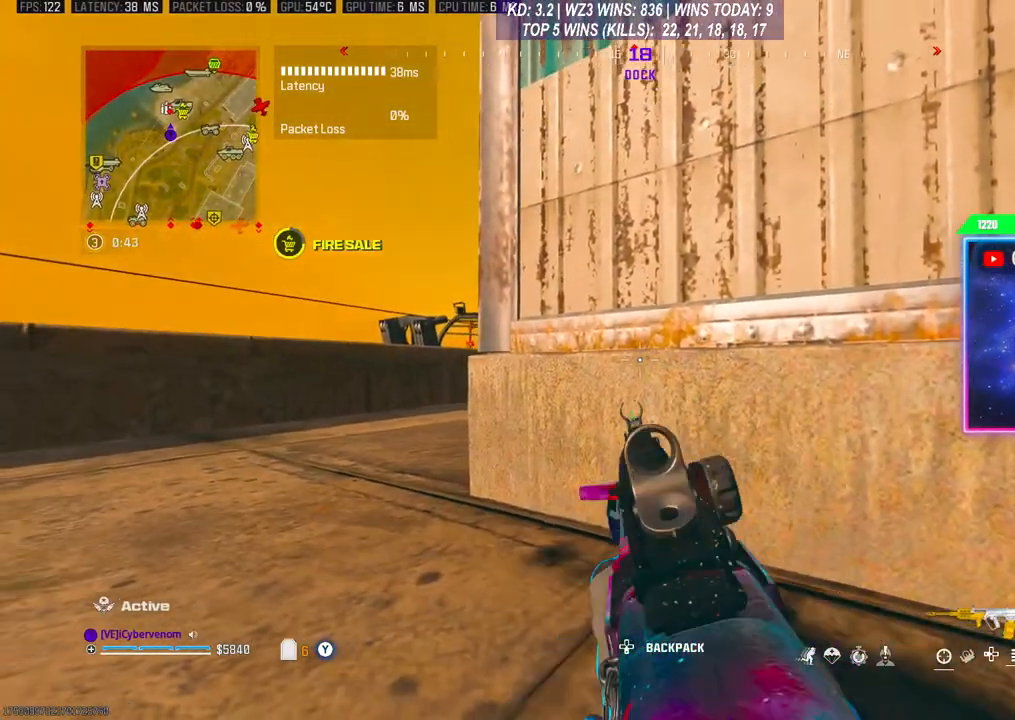
{"buttons": [], "left_stick": "center", "right_stick": "center", "events": [[67, "left_stick", "down-left"], [233, "left_stick", "center"]]}